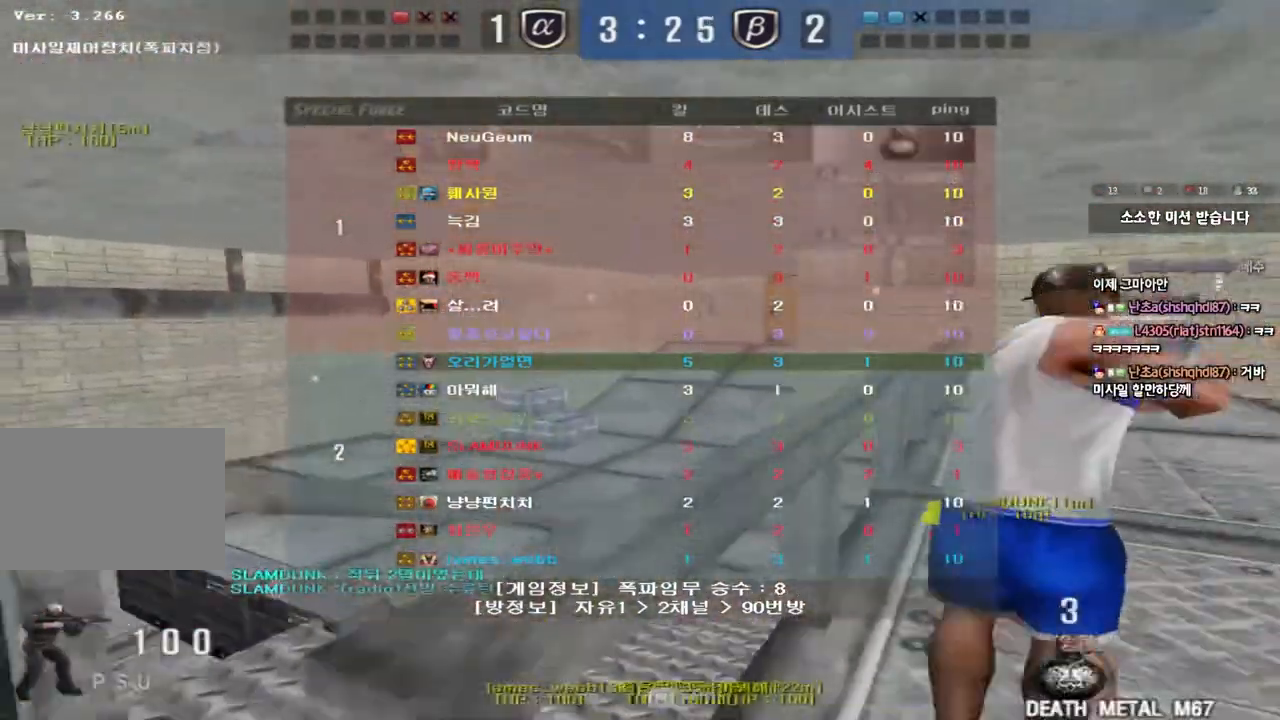
Gameplay with keyboard; each line is a JSON object with the keys held at the frame after it. "events" lists presses ("down") and releases ("up") of "a", "ctrl", "d", "e", "f", "q", "r", "s", "shift", "space", "tab" and "w" between this image and that frame as [ms after this image, input, new state], when the widget could be followed in between. No other keys are recorded. Mouse input is not recorded.
{"keys": ["a", "w"], "events": [[233, "d", "up"], [233, "tab", "up"], [317, "a", "down"]]}
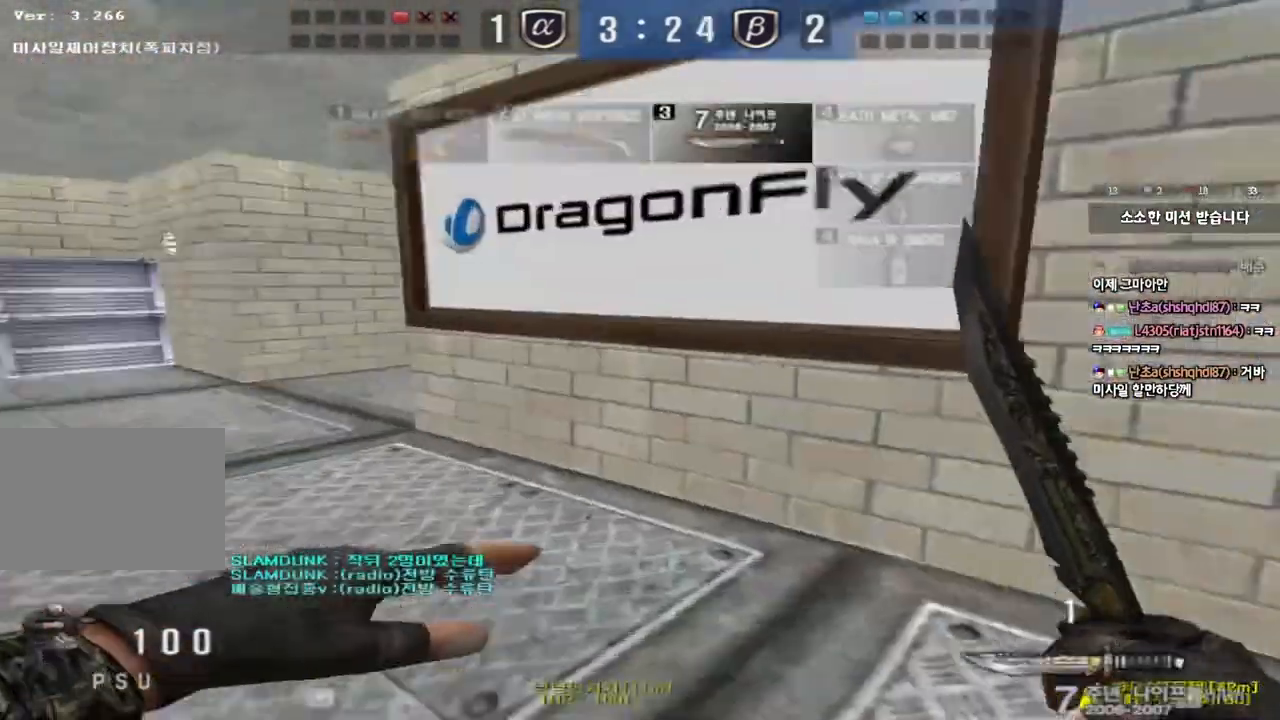
{"keys": ["a", "w"], "events": []}
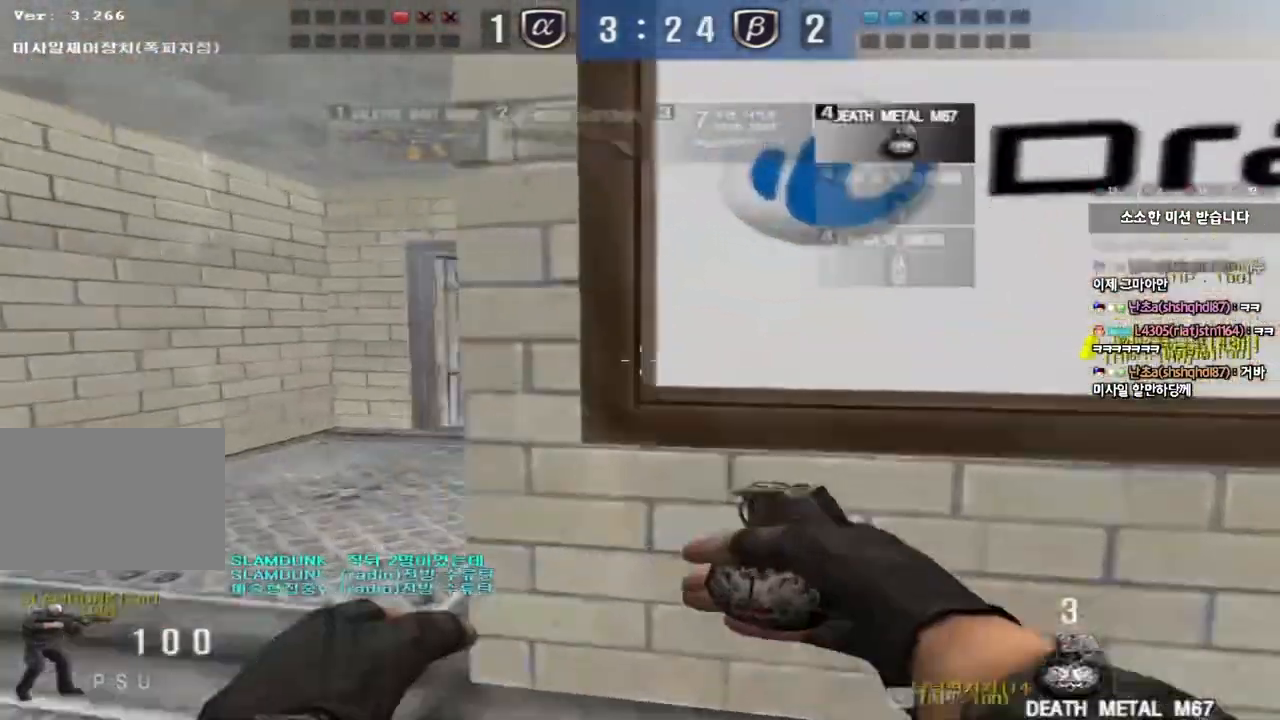
{"keys": ["d", "w"], "events": [[350, "a", "up"], [400, "d", "down"]]}
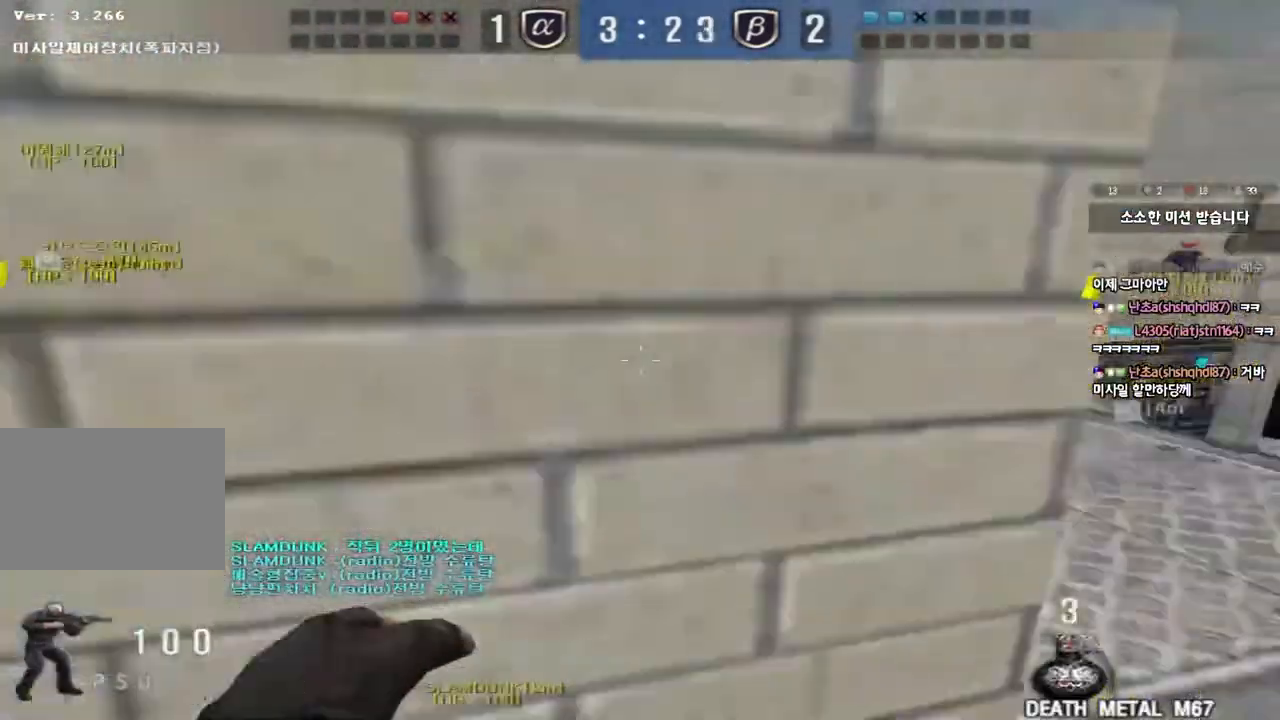
{"keys": ["ctrl", "space"], "events": [[200, "ctrl", "down"], [200, "d", "up"], [217, "w", "up"], [300, "d", "down"], [300, "w", "down"], [333, "ctrl", "up"], [450, "ctrl", "down"], [450, "d", "up"], [467, "w", "up"], [500, "space", "down"]]}
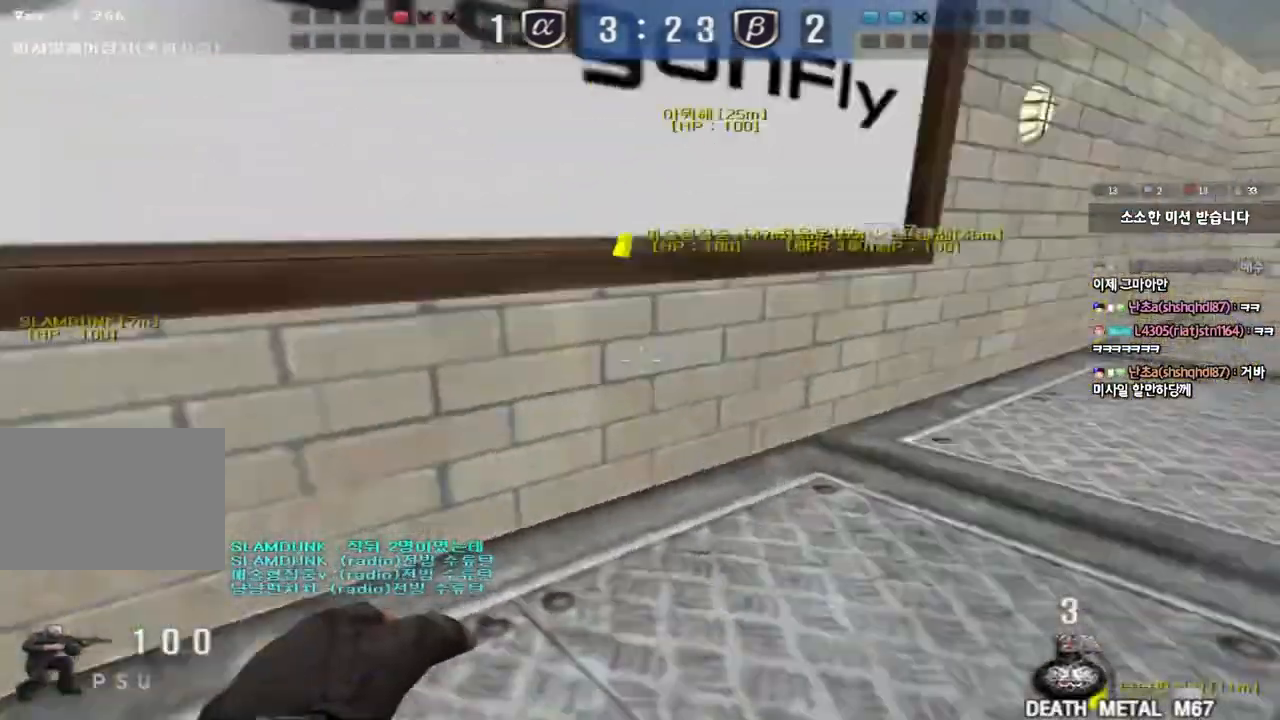
{"keys": ["d", "w"], "events": [[133, "ctrl", "up"], [133, "space", "up"], [400, "w", "down"], [433, "d", "down"]]}
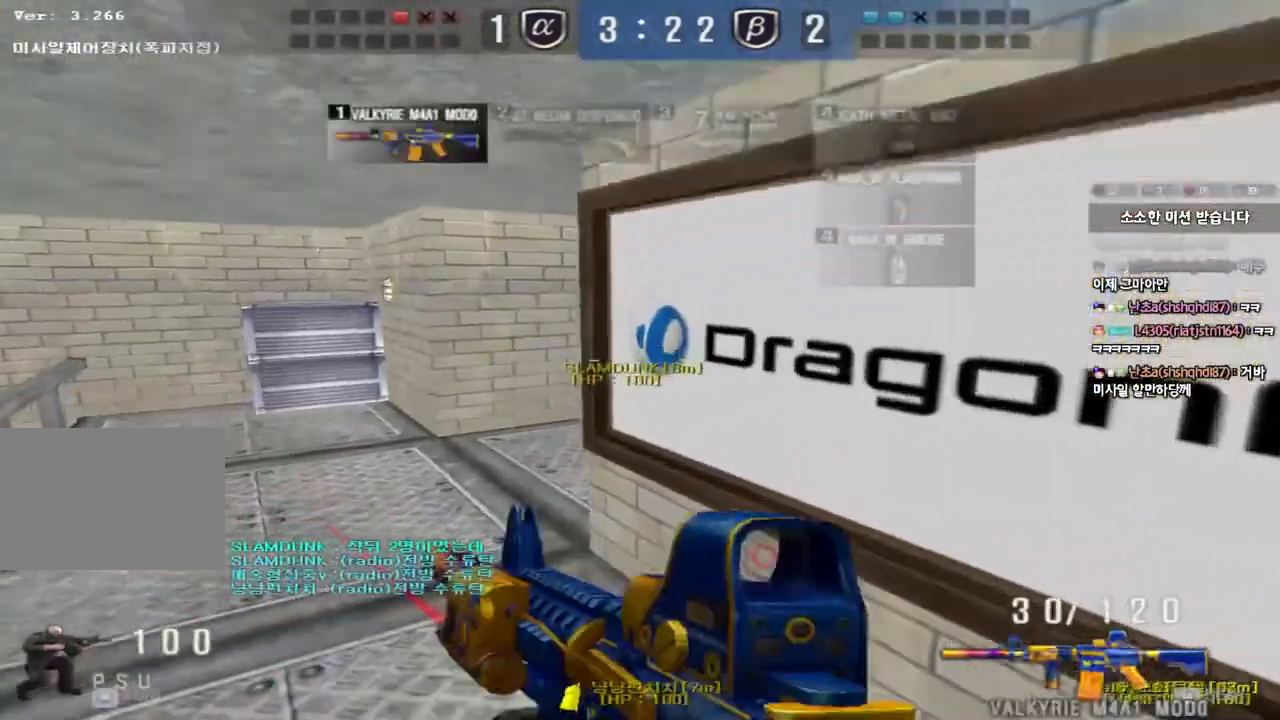
{"keys": ["shift"], "events": [[150, "shift", "down"], [367, "d", "up"], [367, "w", "up"]]}
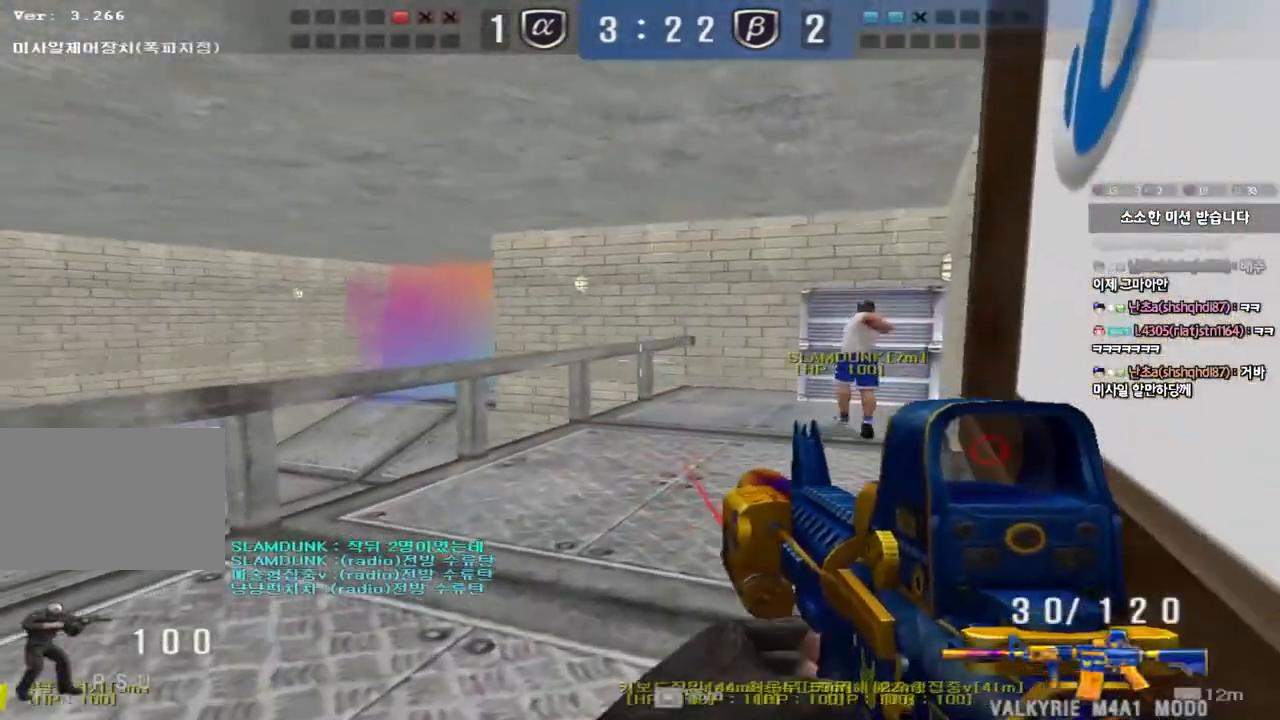
{"keys": ["d", "shift", "w"], "events": [[333, "w", "down"], [383, "d", "down"]]}
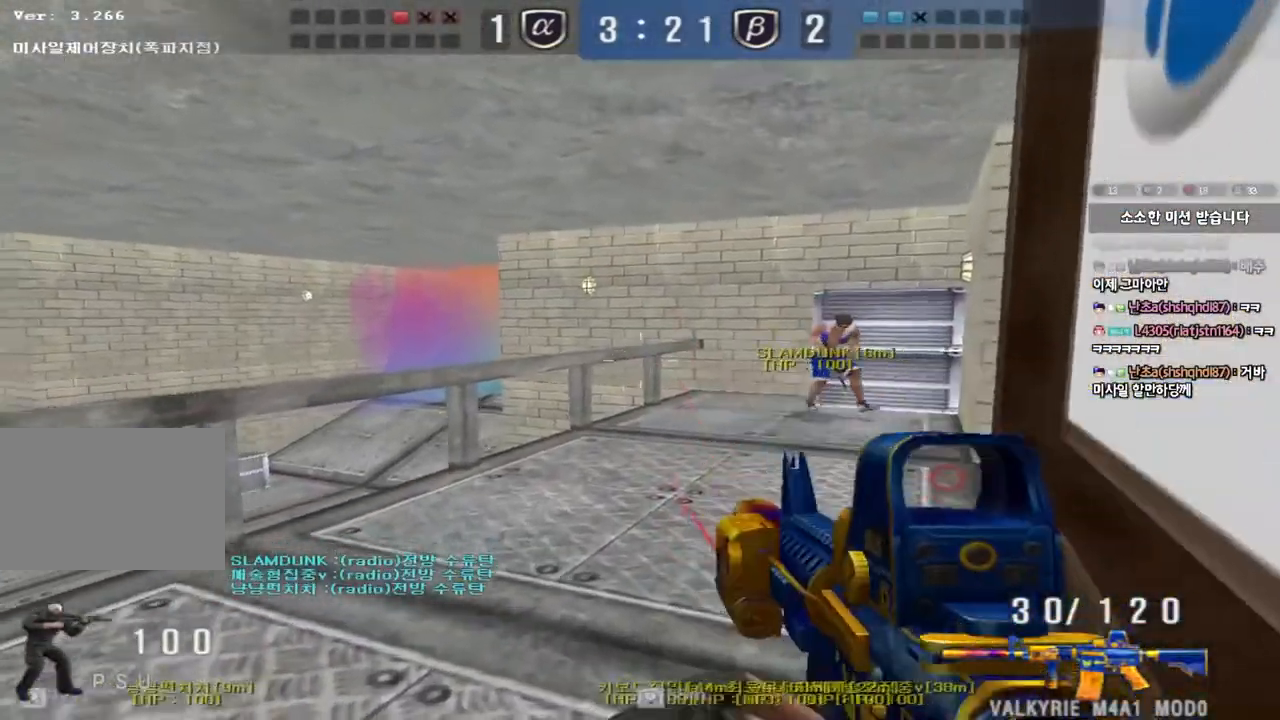
{"keys": ["a", "s", "shift"], "events": [[50, "d", "up"], [133, "a", "down"], [250, "w", "up"], [417, "s", "down"]]}
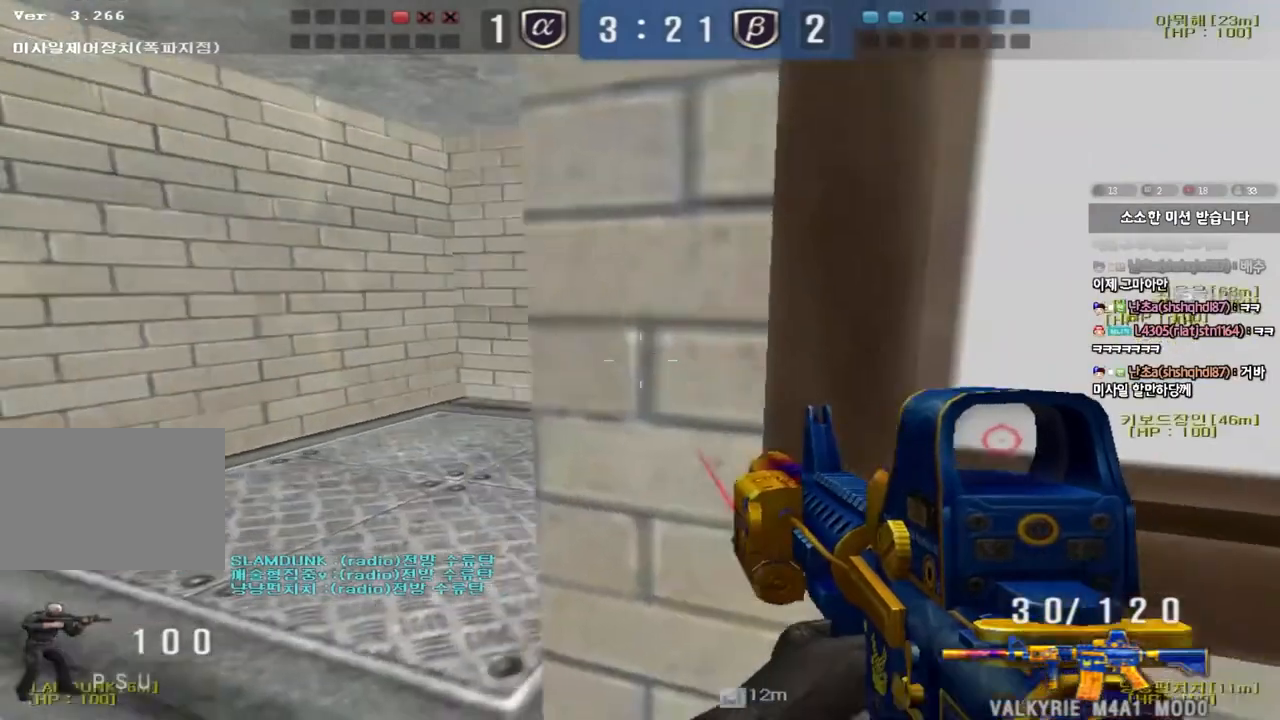
{"keys": ["shift"], "events": [[117, "s", "up"], [133, "a", "up"], [300, "w", "down"], [317, "d", "down"], [433, "d", "up"], [450, "w", "up"]]}
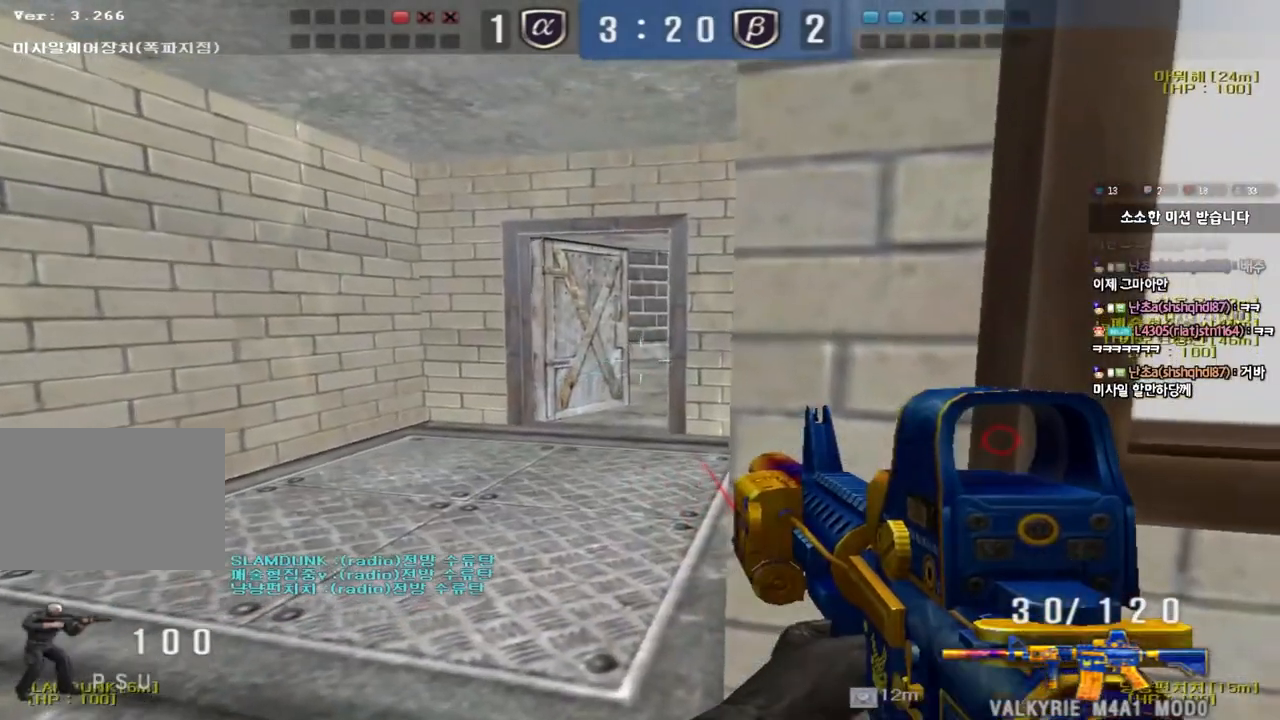
{"keys": ["shift", "w"], "events": [[117, "d", "down"], [217, "d", "up"], [450, "w", "down"]]}
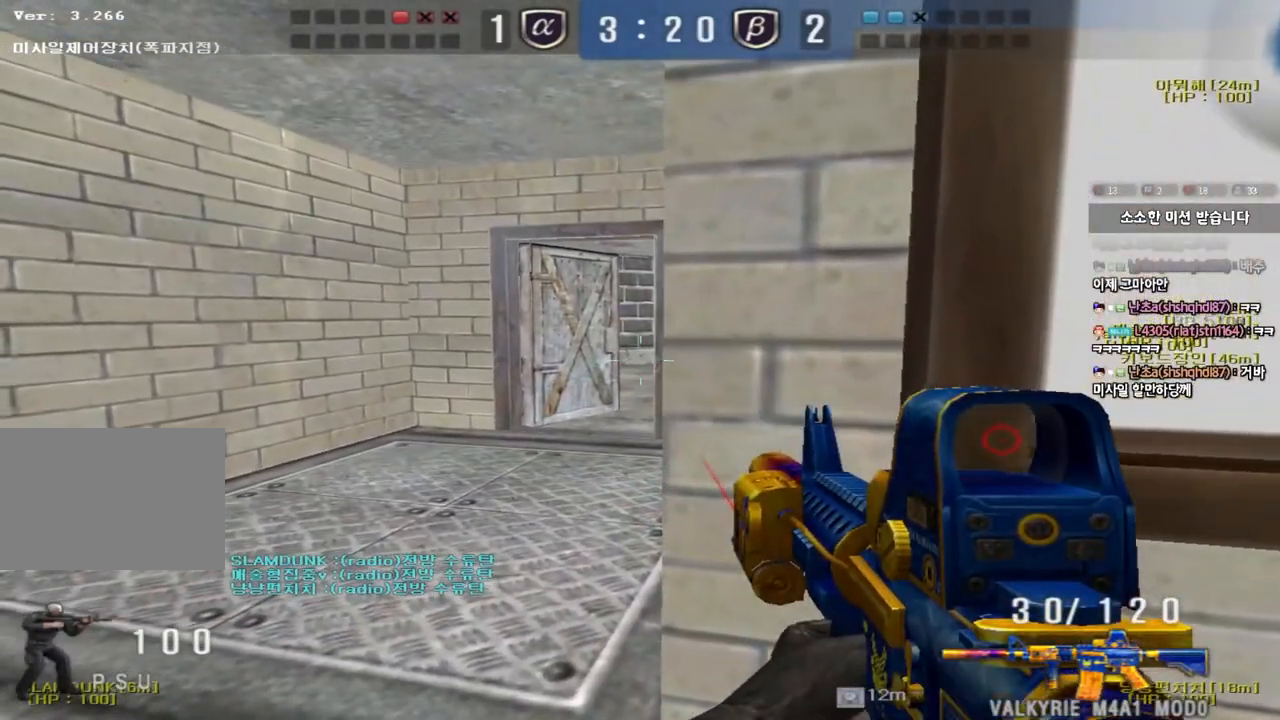
{"keys": ["shift"], "events": [[250, "w", "up"], [367, "d", "down"], [417, "d", "up"]]}
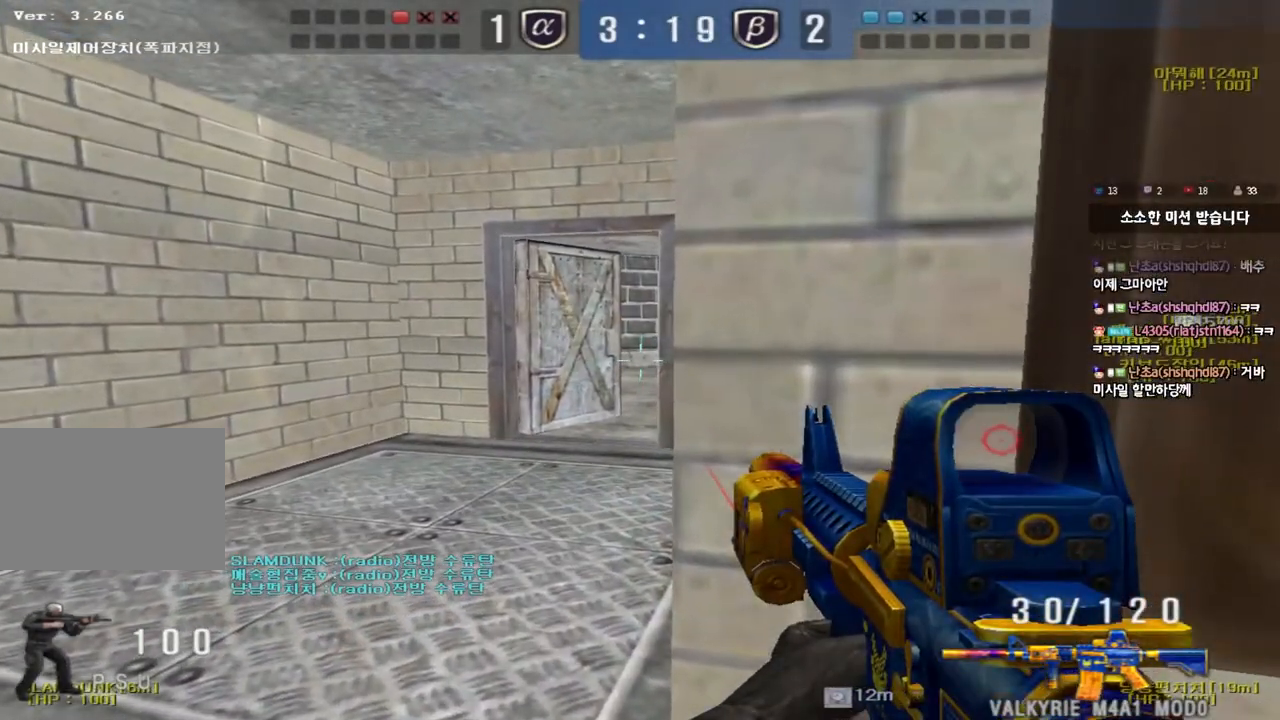
{"keys": ["shift"], "events": [[67, "d", "down"], [117, "d", "up"], [250, "d", "down"], [283, "d", "up"], [450, "d", "down"], [483, "d", "up"]]}
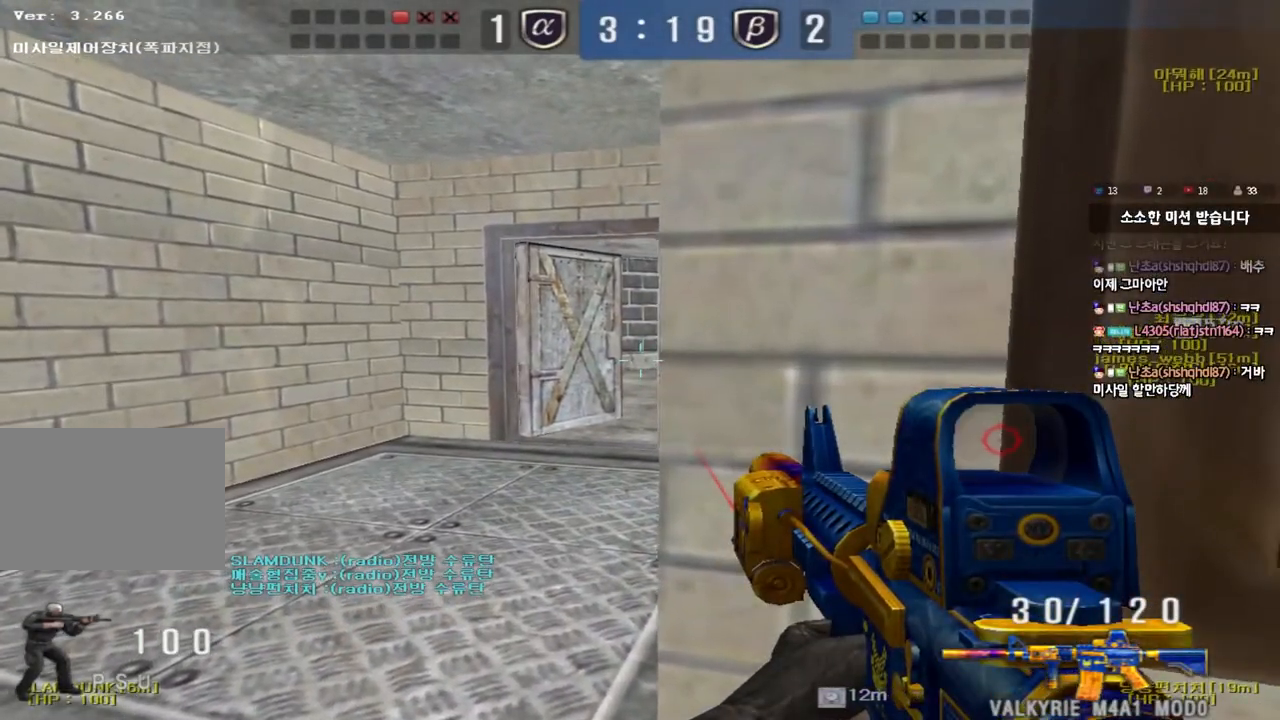
{"keys": ["s", "shift"], "events": [[100, "d", "down"], [100, "s", "down"], [283, "d", "up"]]}
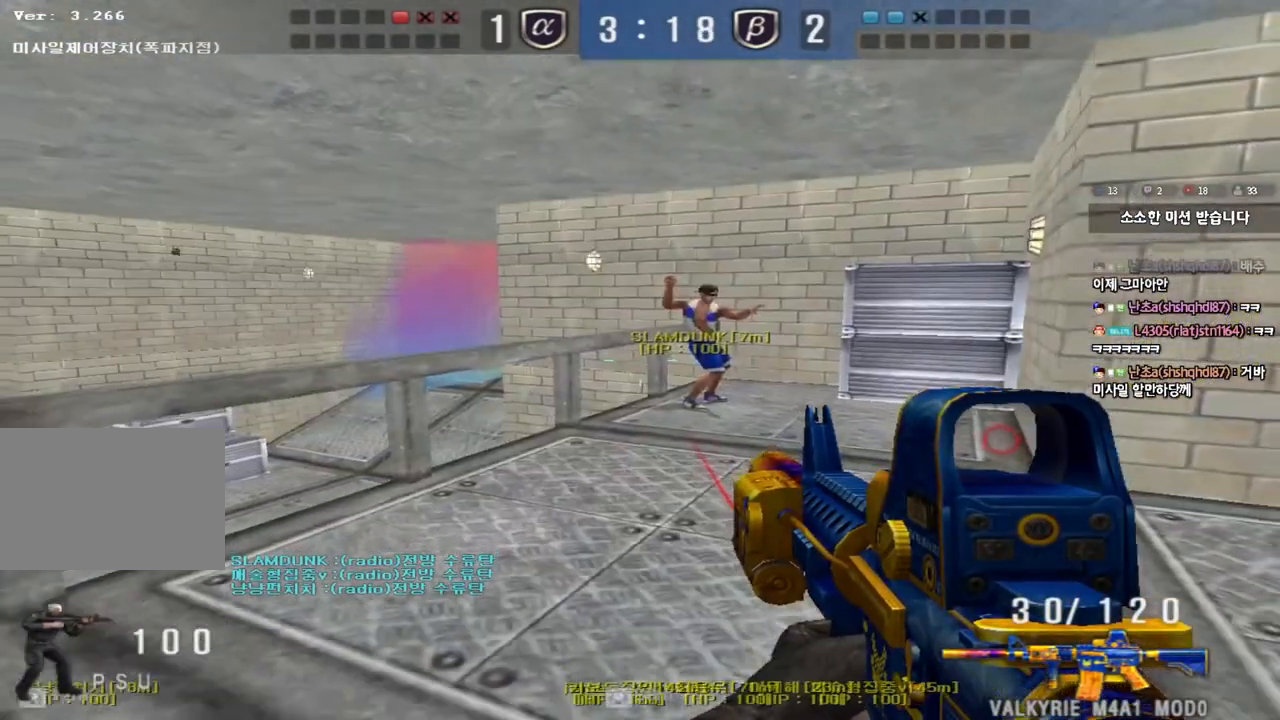
{"keys": ["shift"], "events": [[50, "s", "up"]]}
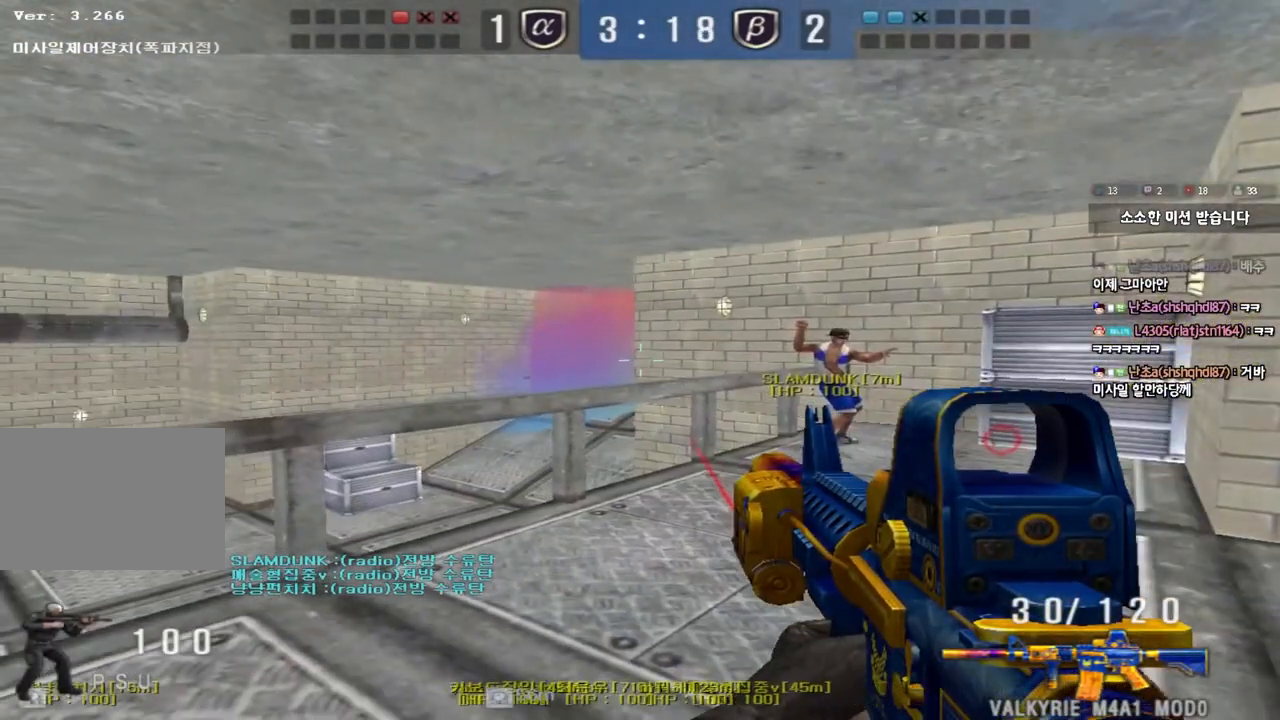
{"keys": [], "events": [[467, "shift", "up"]]}
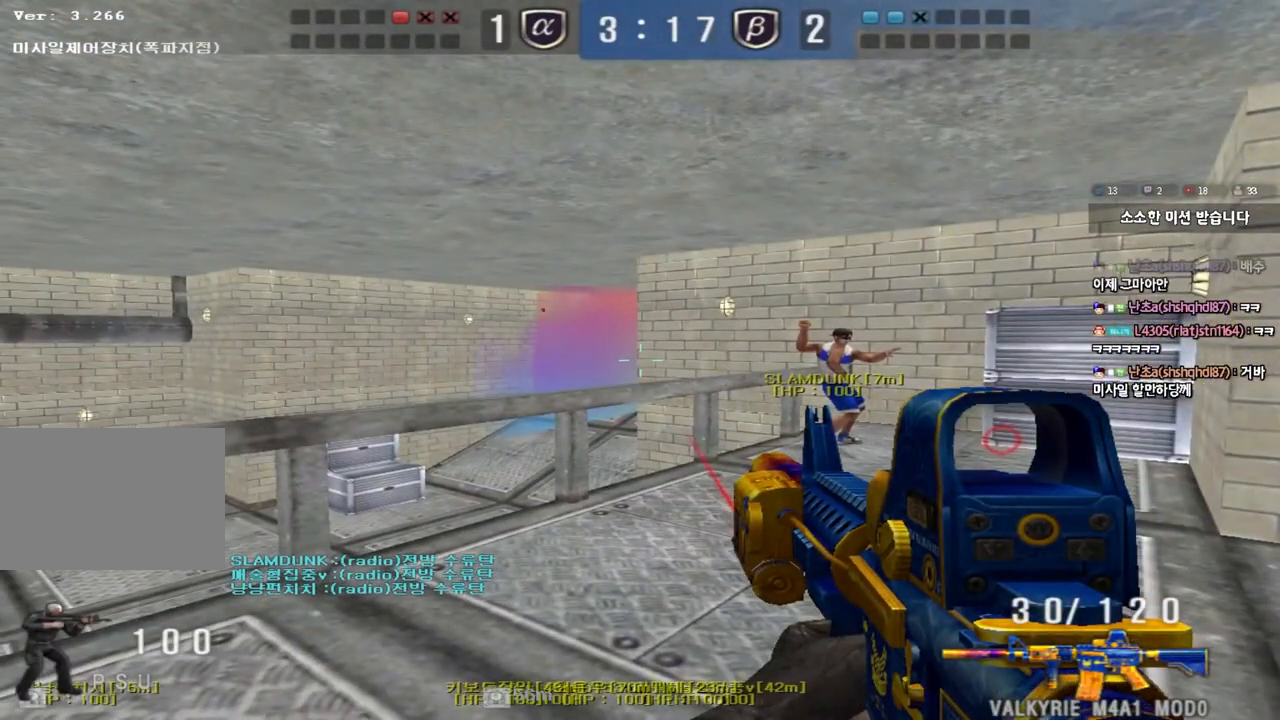
{"keys": ["shift"], "events": [[67, "a", "down"], [100, "w", "down"], [250, "shift", "down"], [333, "w", "up"], [383, "a", "up"]]}
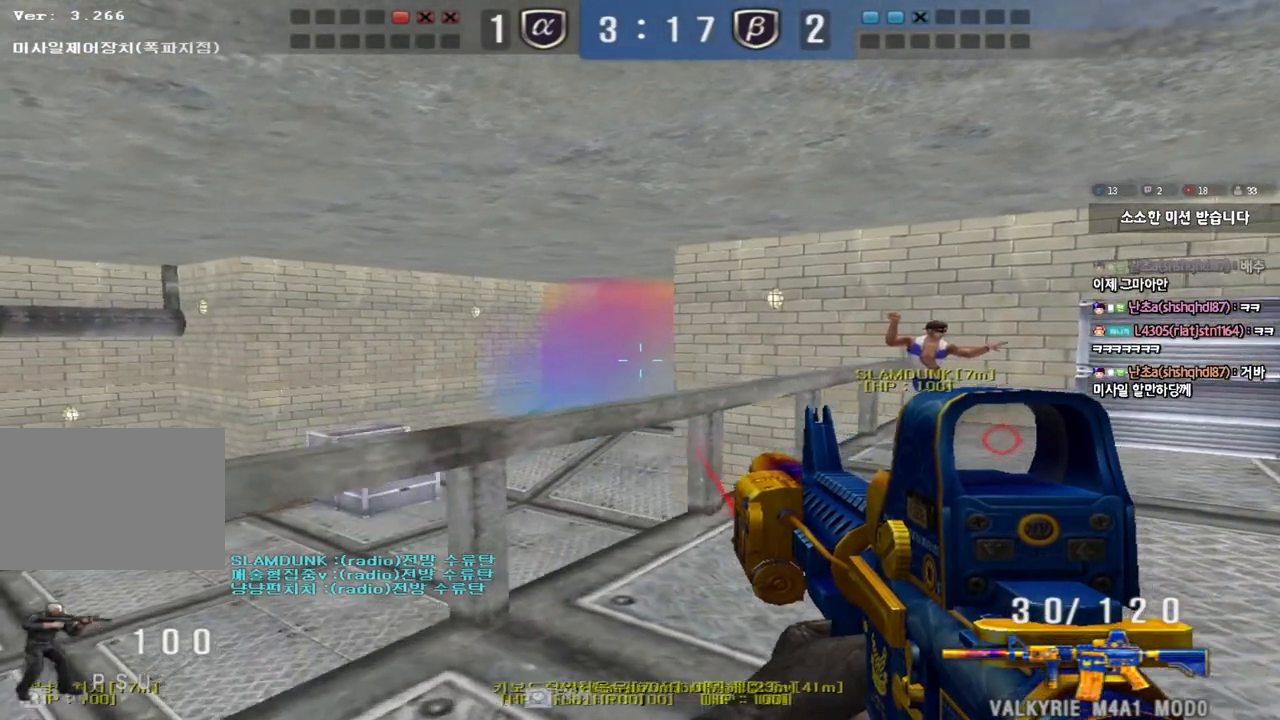
{"keys": ["shift"], "events": []}
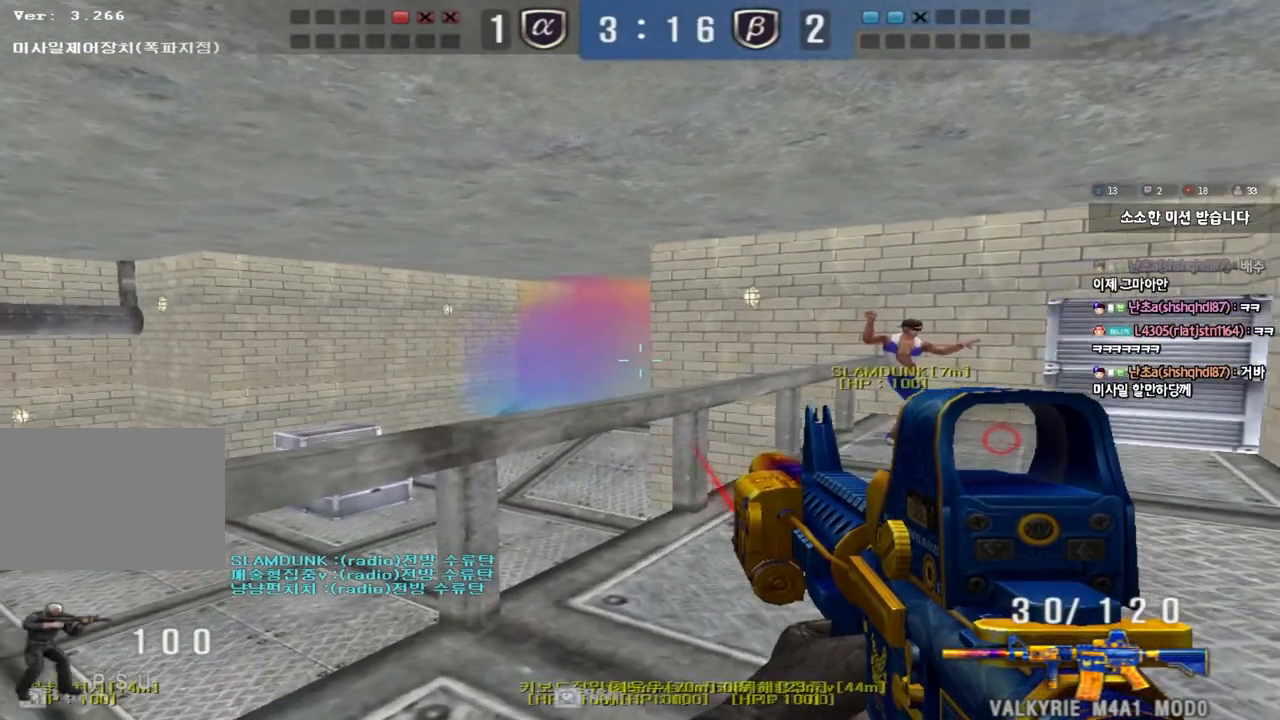
{"keys": ["shift"], "events": []}
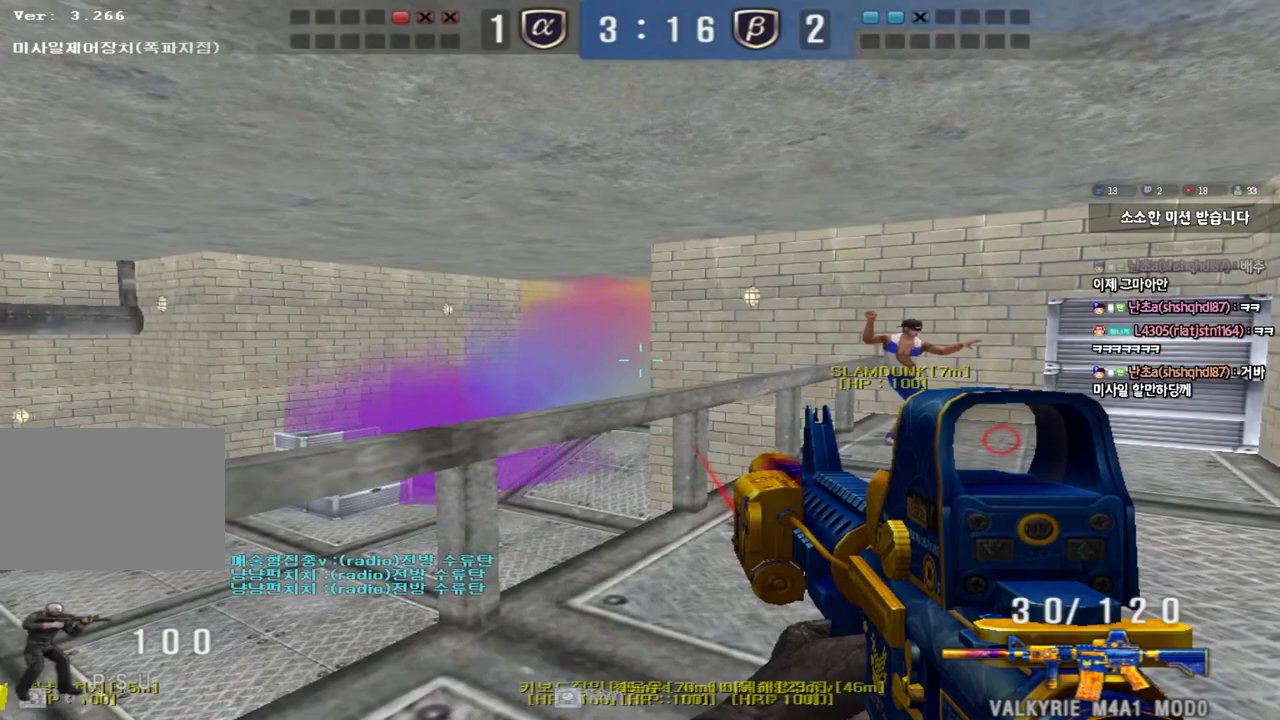
{"keys": ["shift"], "events": []}
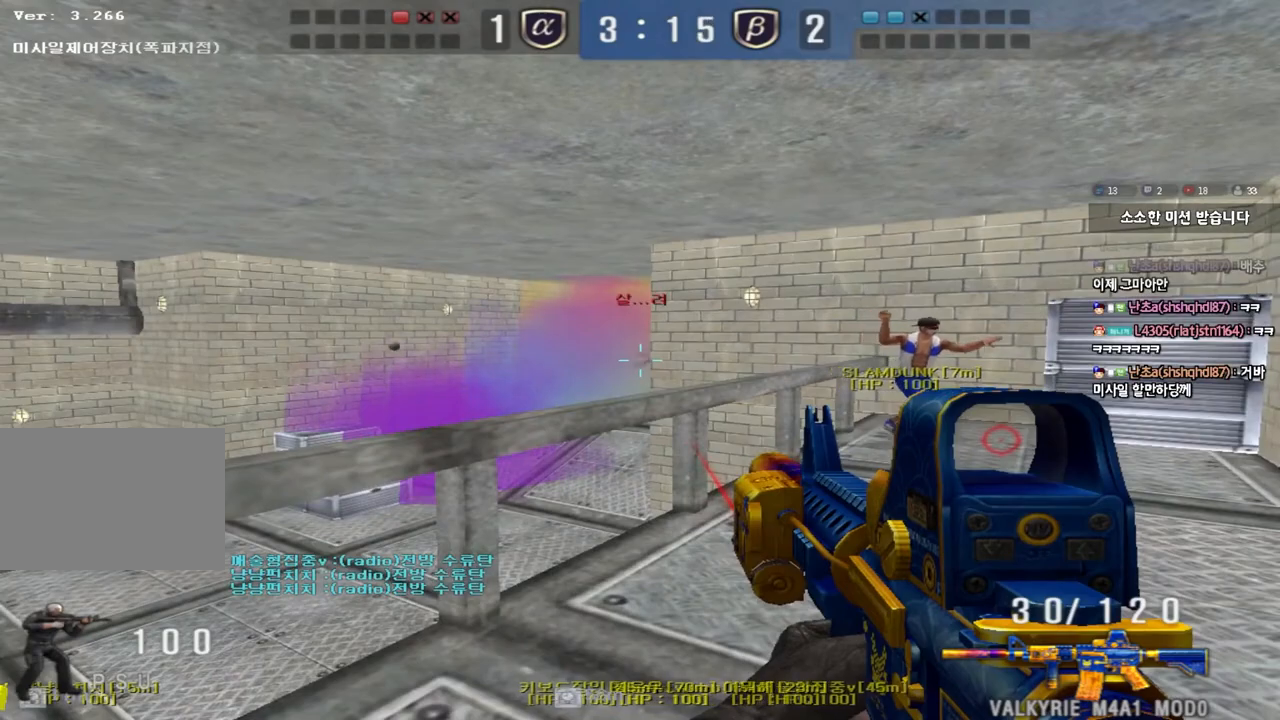
{"keys": ["a"], "events": [[333, "a", "down"], [400, "shift", "up"]]}
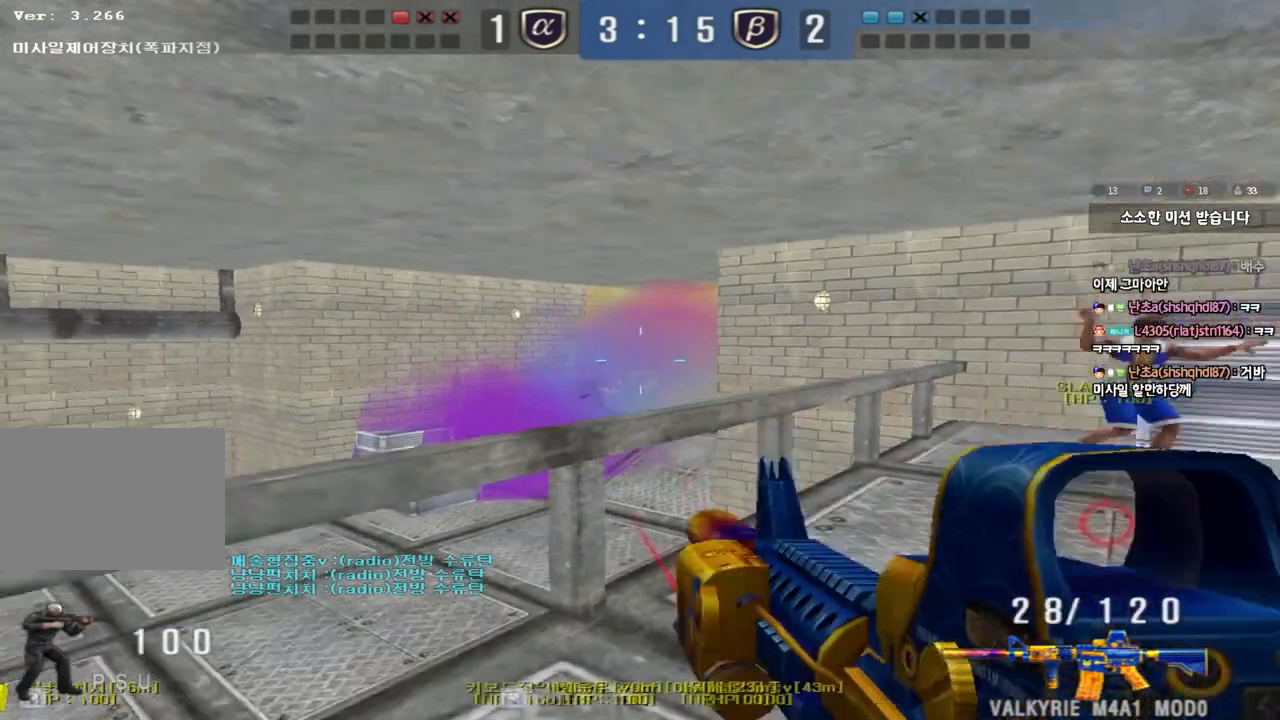
{"keys": ["a", "w"], "events": [[17, "a", "up"], [300, "a", "down"], [317, "w", "down"]]}
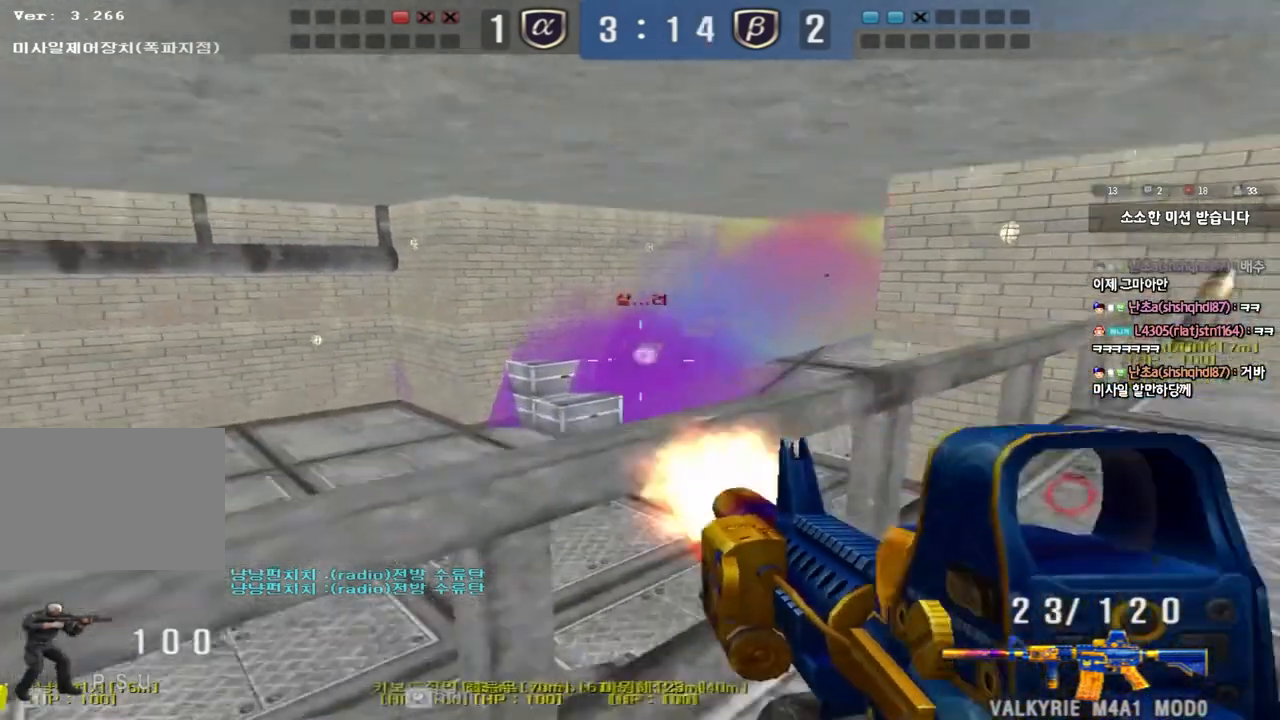
{"keys": [], "events": [[33, "a", "up"], [33, "w", "up"]]}
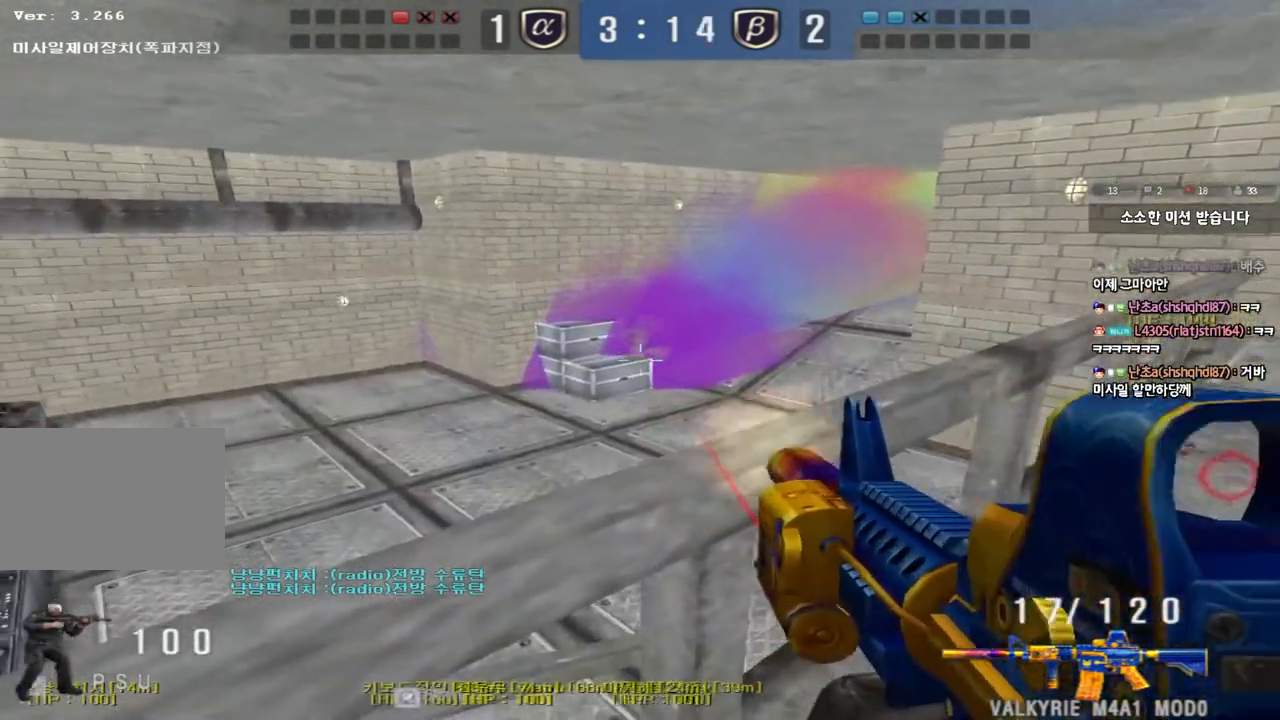
{"keys": [], "events": [[83, "d", "down"], [83, "w", "down"], [400, "d", "up"], [400, "w", "up"]]}
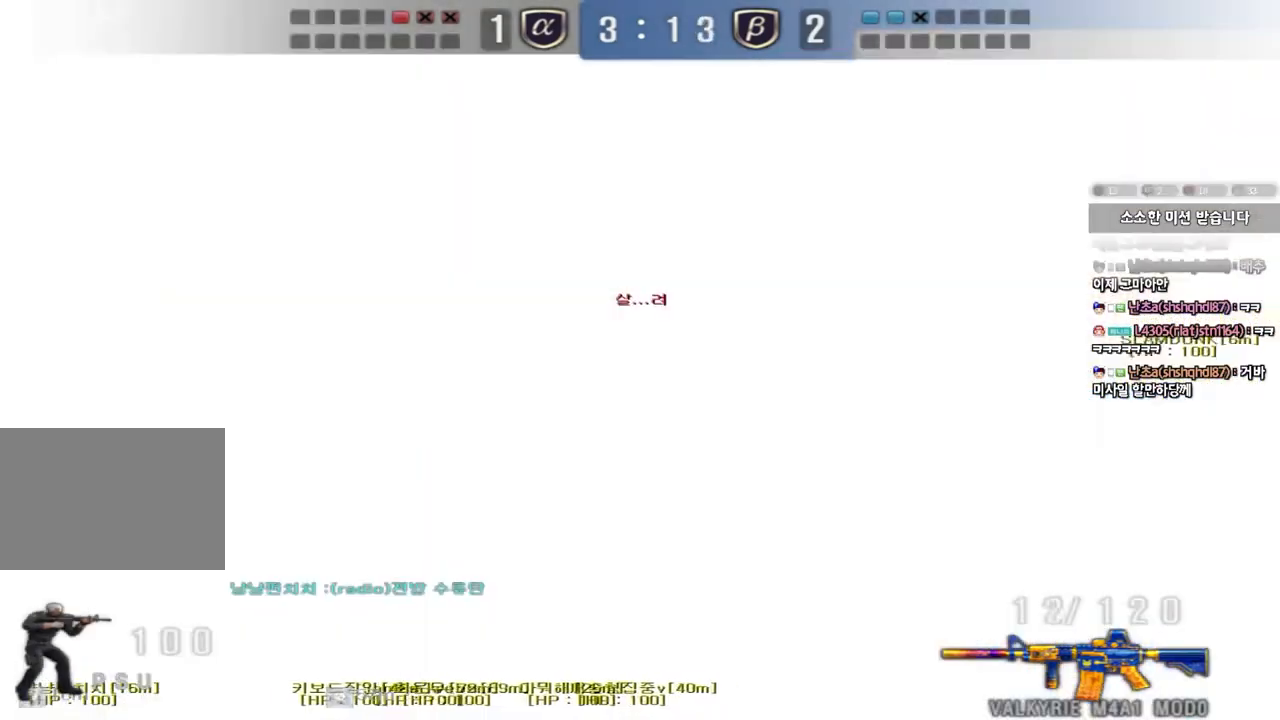
{"keys": ["a", "s"], "events": [[33, "a", "down"], [33, "s", "down"]]}
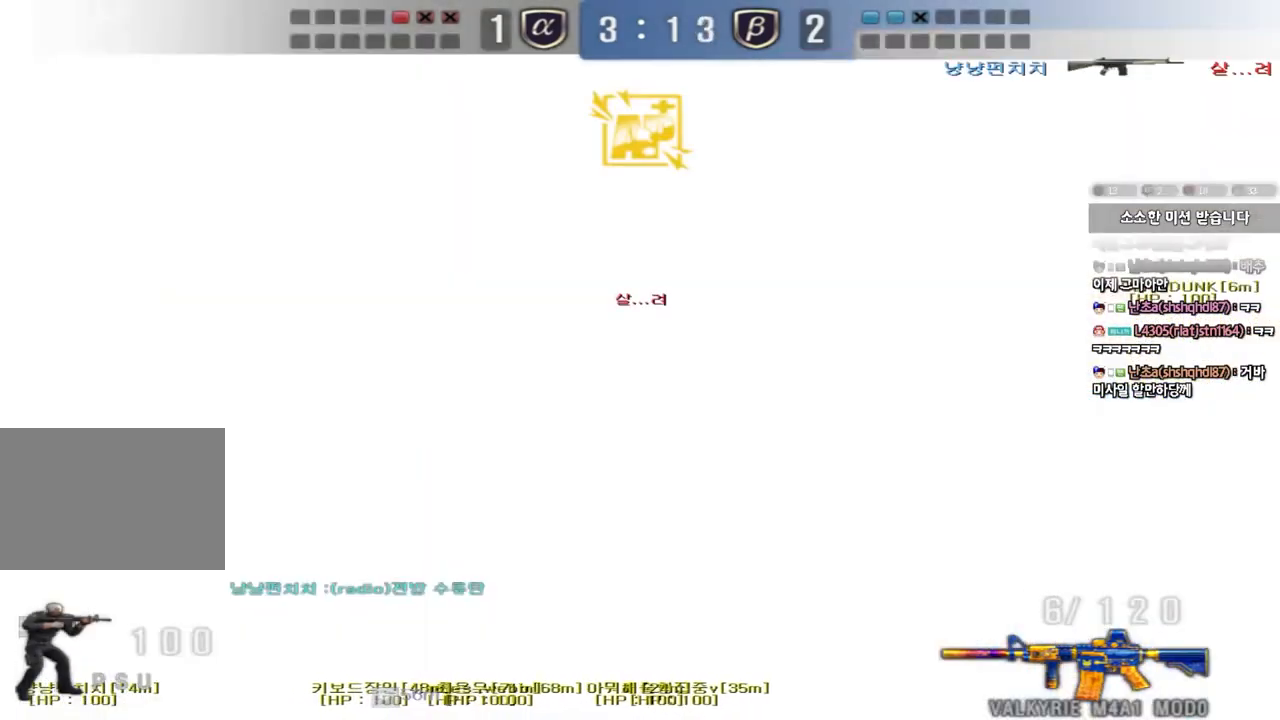
{"keys": ["d", "s"], "events": [[167, "a", "up"], [217, "d", "down"]]}